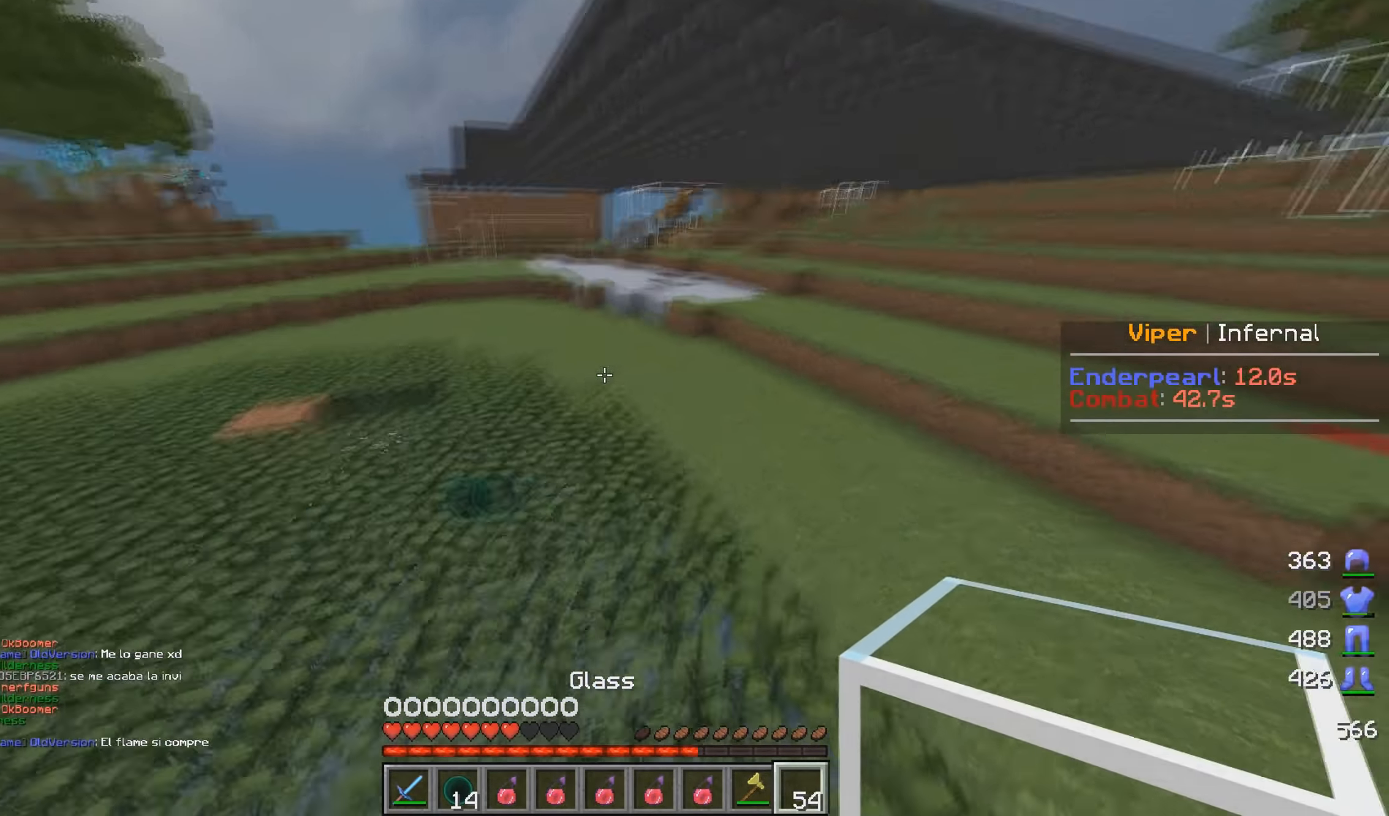
Gameplay with keyboard and mouse; each line is a JSON object with the keys and mouse buttons held at the frame after it. "events" lists presses ("down") and releases ("up") of "a", "d", "s", "w", "mouse_left" and "mouse_right" between this image and that frame as [ms after this image, input, new state], when the widget could be followed in between. "mouse_left", "mouse_right" = the "left", "right" buttons of the "mouse" list. No other keys are recorded. Fast repeated clicks can show as one long hold. Mouse movement is not recorded.
{"keys": ["w"], "mouse": ["right"], "events": [[483, "mouse_right", "down"]]}
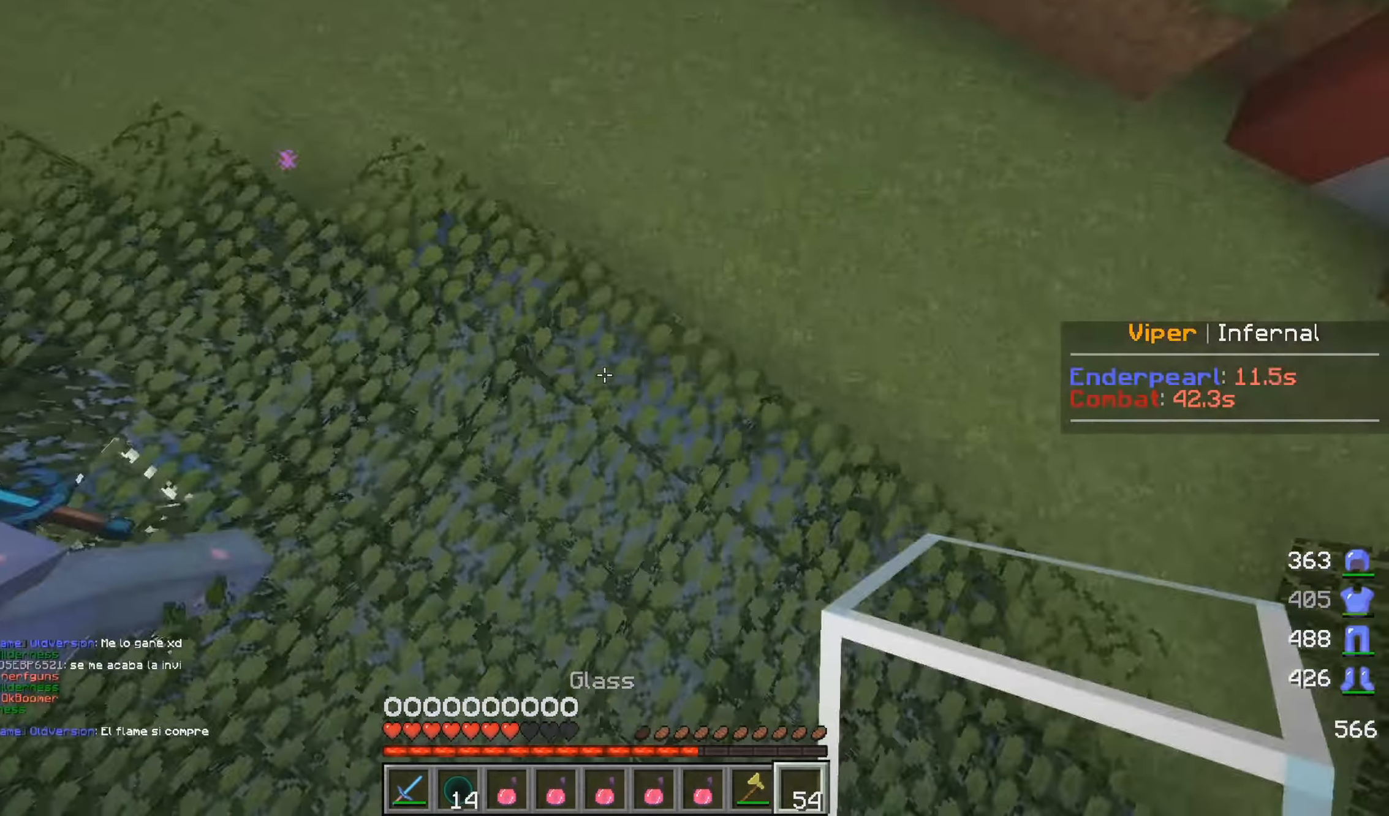
{"keys": ["d", "w"], "mouse": ["right"], "events": [[50, "d", "down"], [200, "d", "up"], [500, "d", "down"]]}
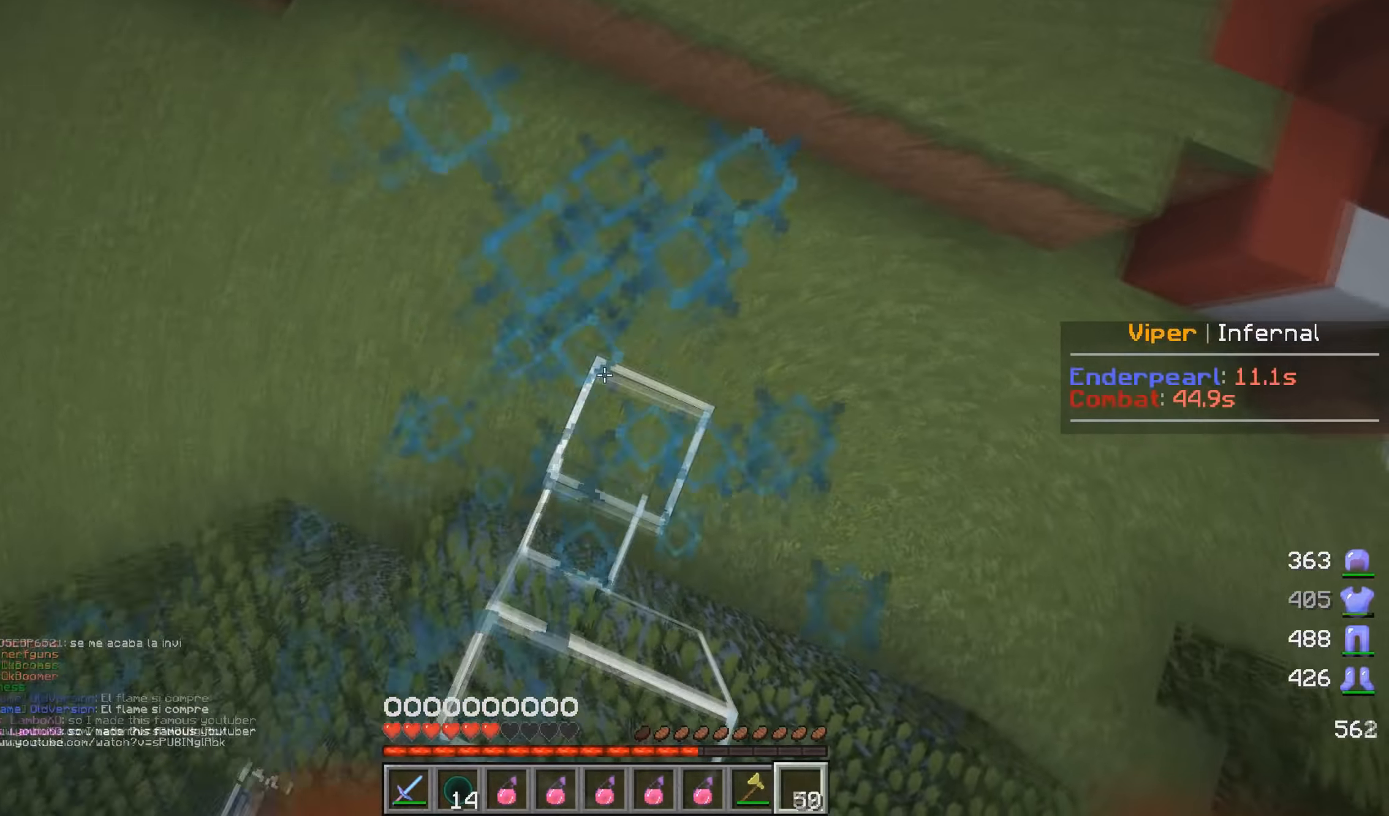
{"keys": ["w"], "mouse": ["right"], "events": [[283, "d", "up"]]}
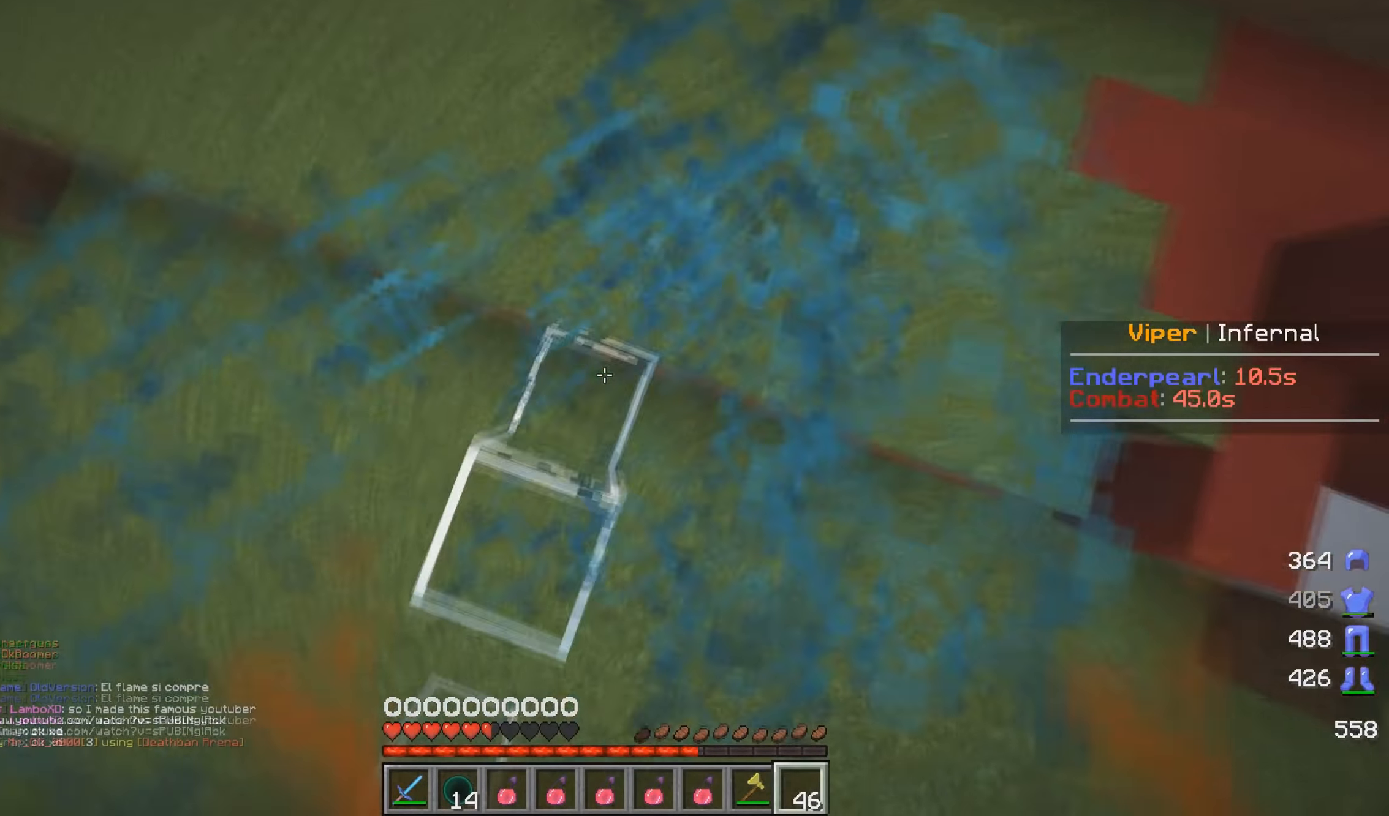
{"keys": ["w"], "mouse": ["right"], "events": []}
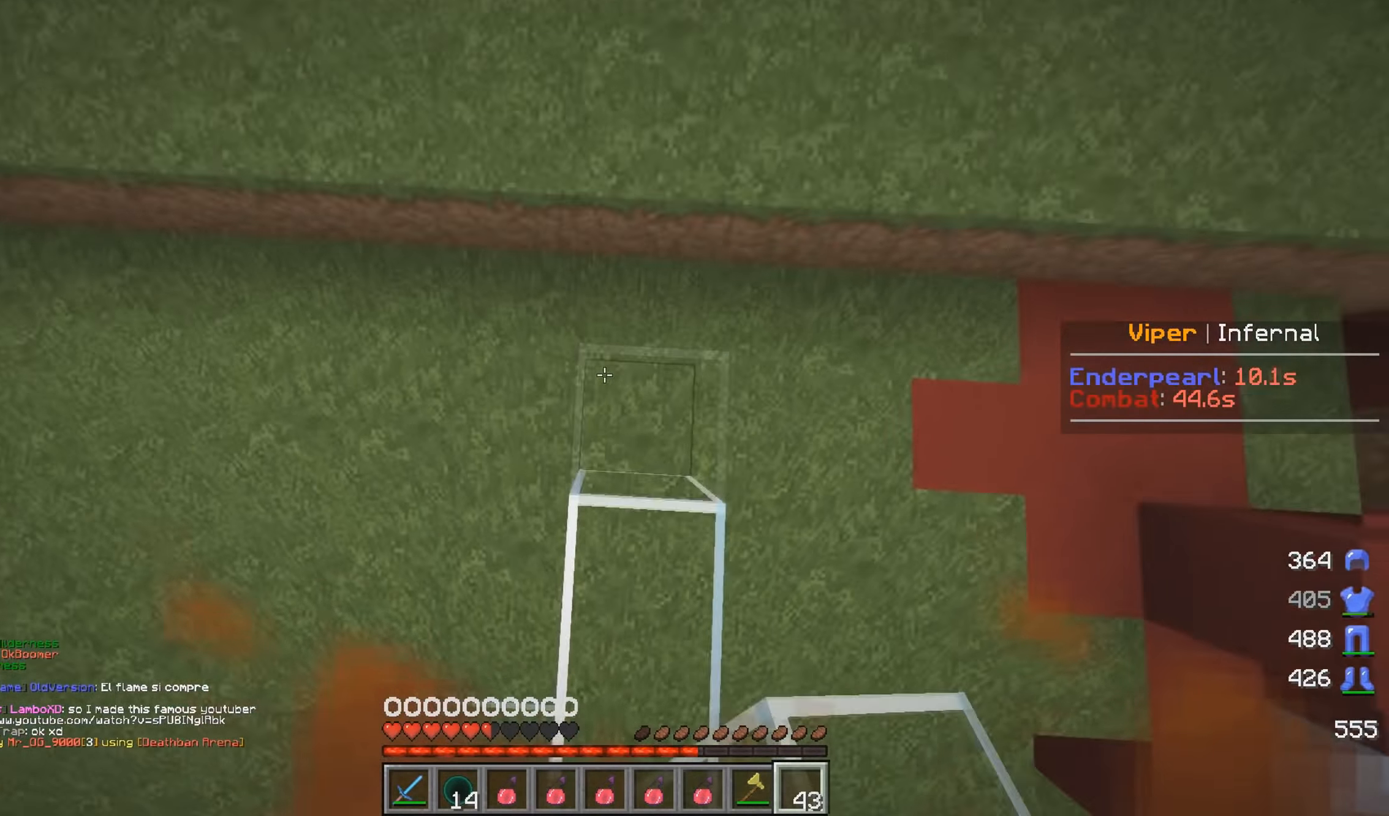
{"keys": ["w"], "mouse": ["right"], "events": []}
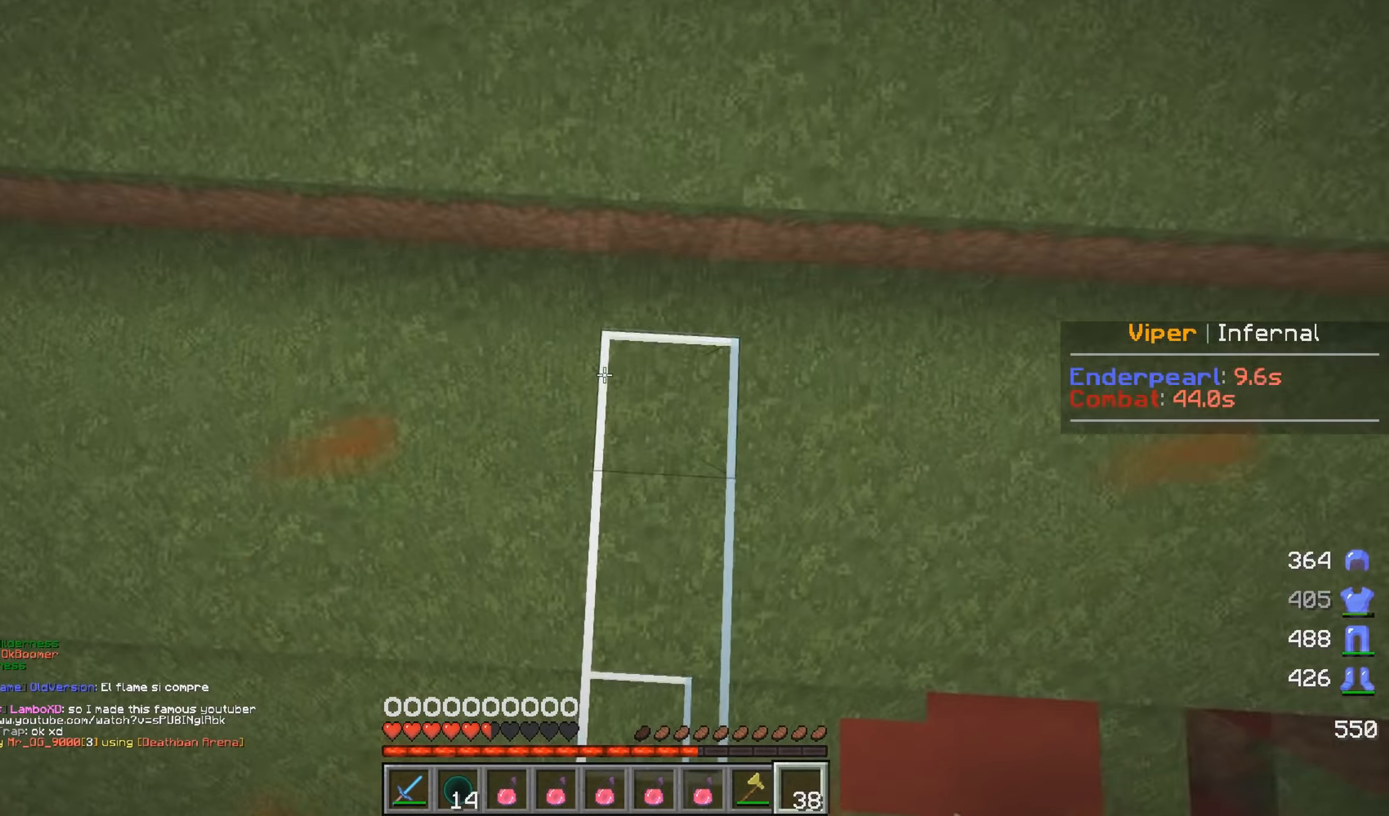
{"keys": ["w"], "mouse": ["right"], "events": []}
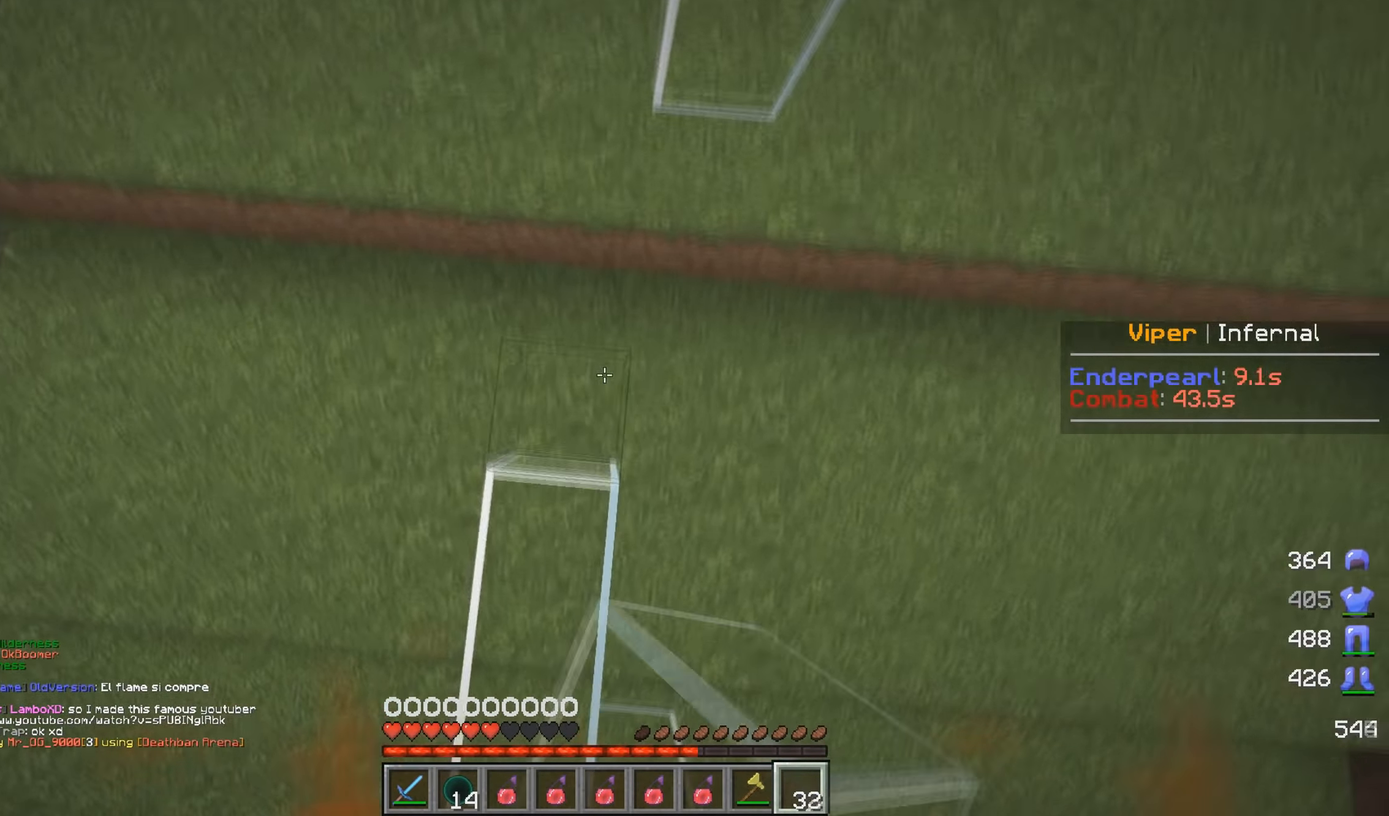
{"keys": ["w"], "mouse": ["right"], "events": []}
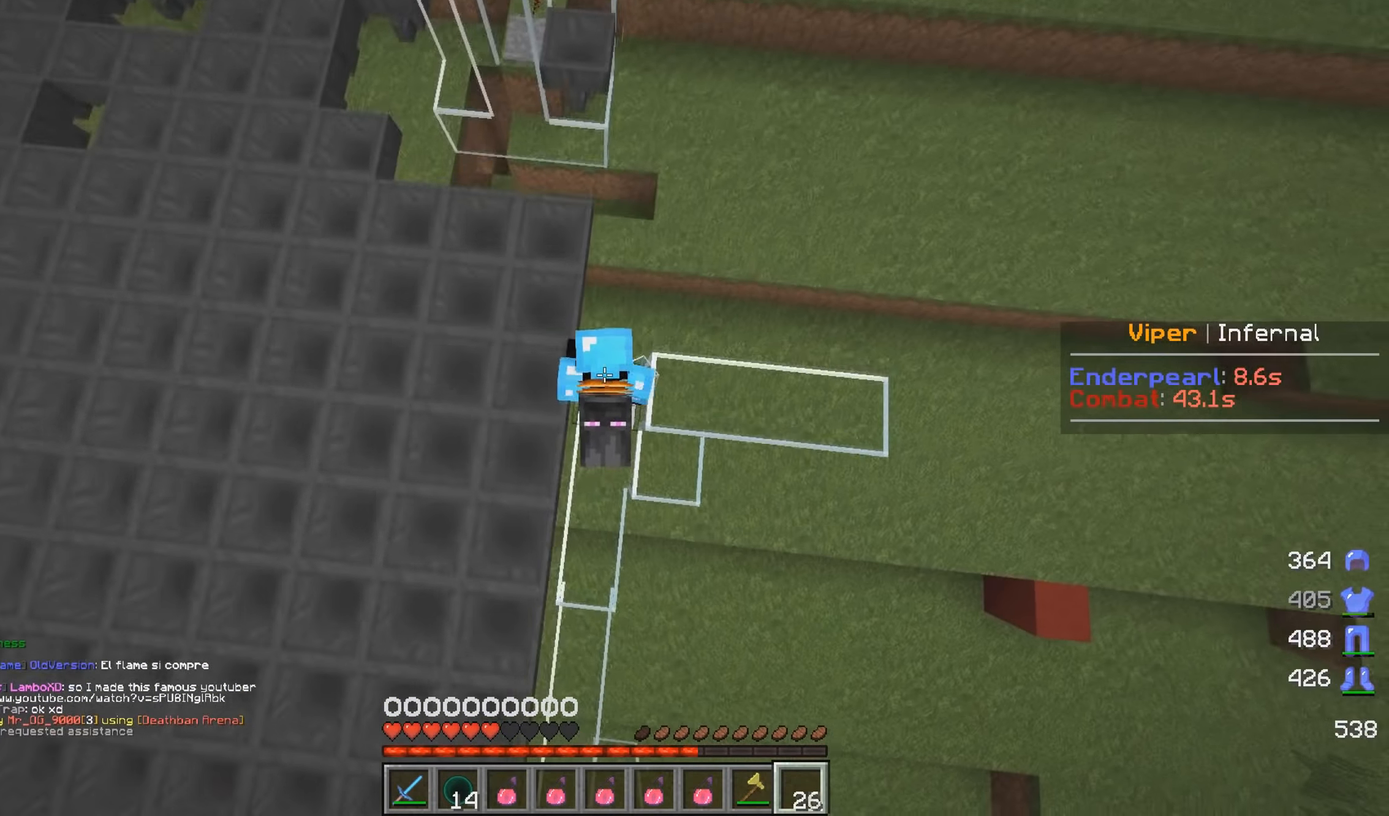
{"keys": ["d", "w"], "mouse": ["right"], "events": [[416, "d", "down"]]}
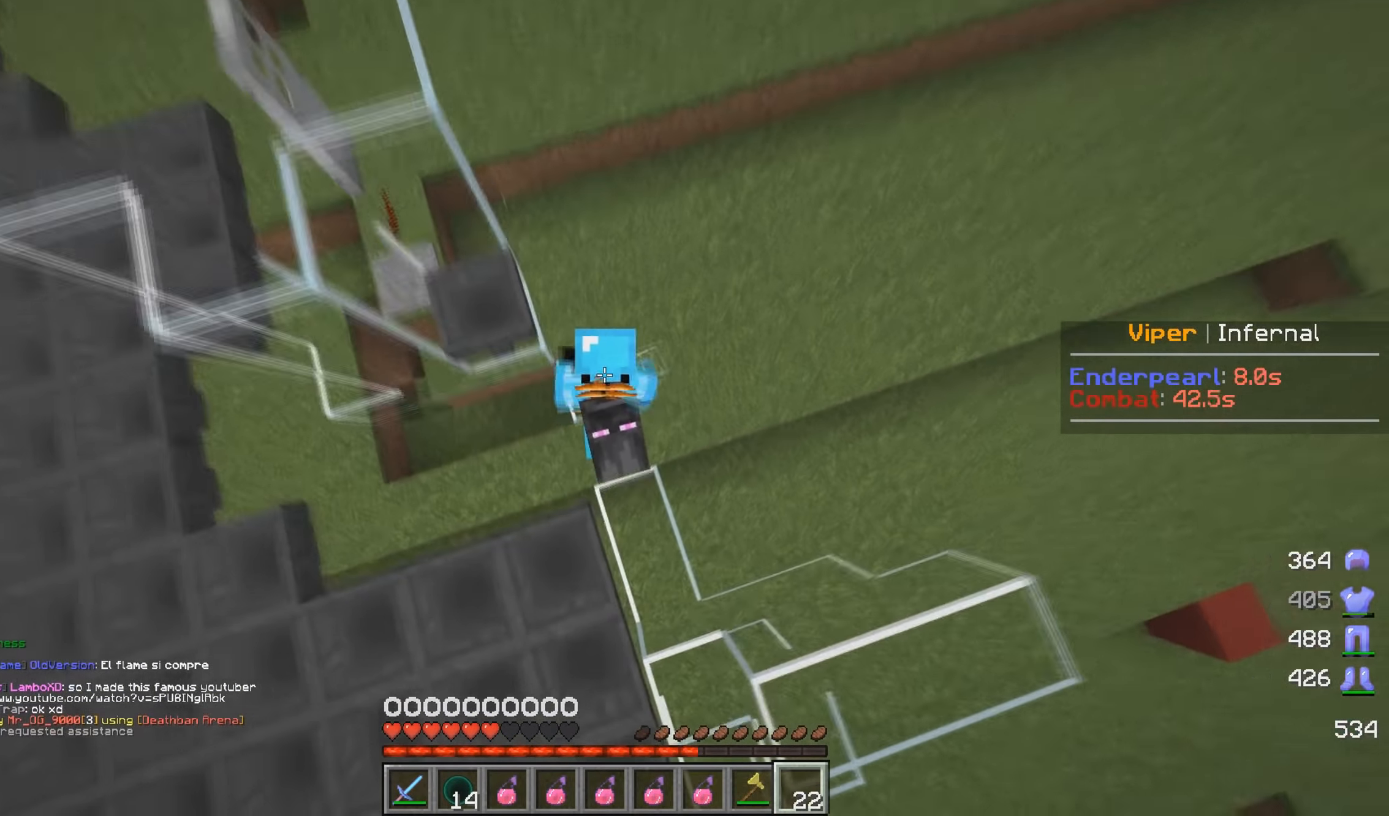
{"keys": ["w"], "mouse": [], "events": [[100, "mouse_right", "up"], [116, "d", "up"]]}
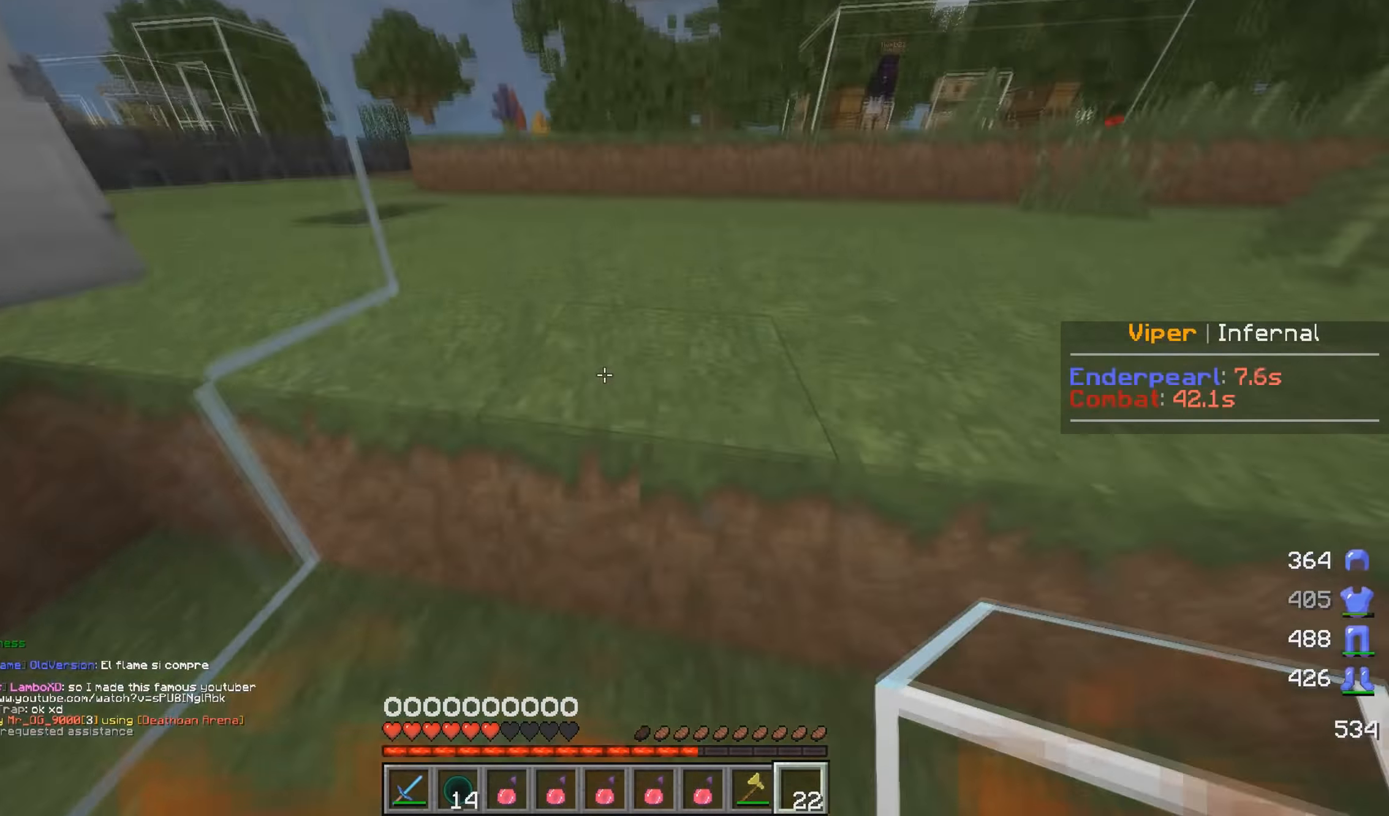
{"keys": ["w"], "mouse": [], "events": []}
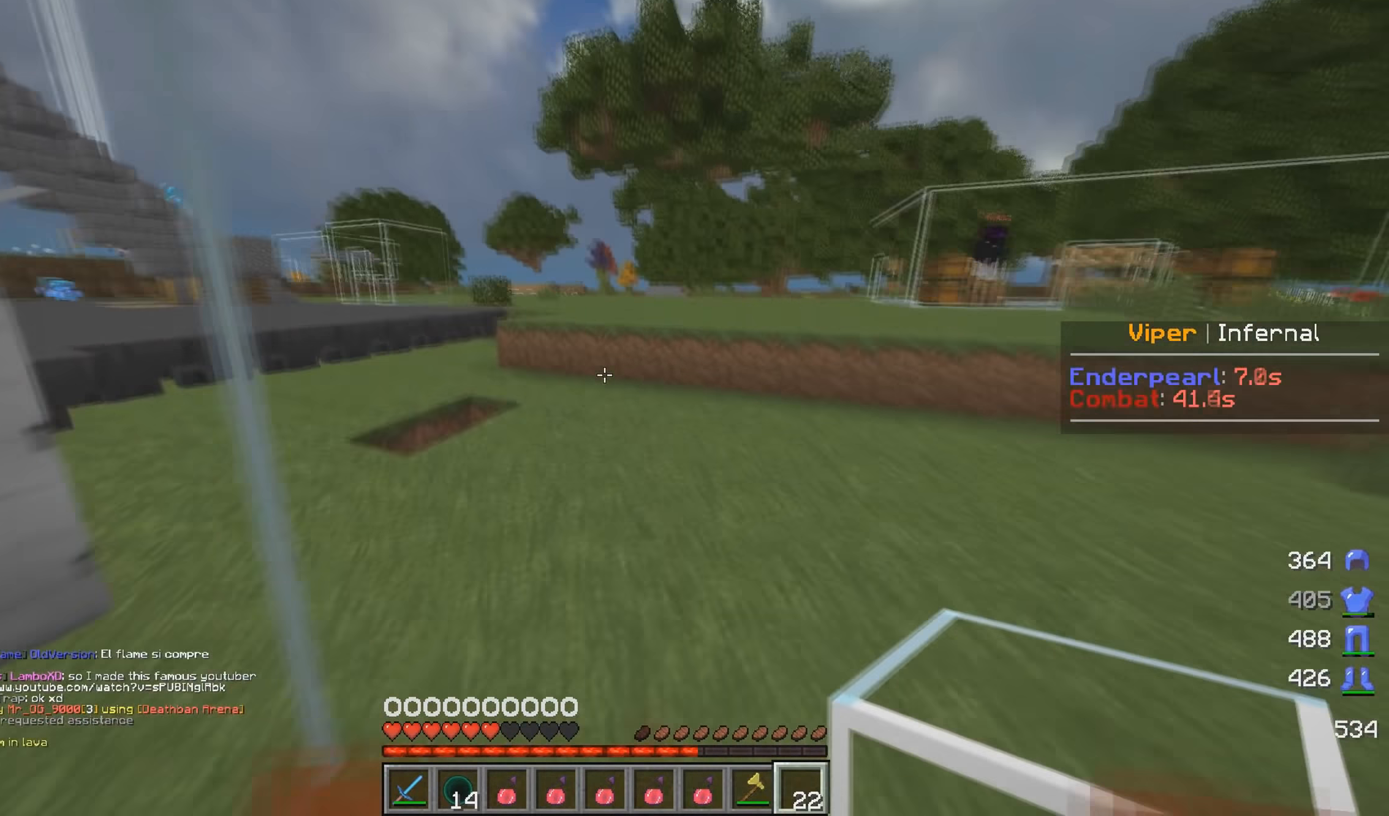
{"keys": ["w"], "mouse": [], "events": []}
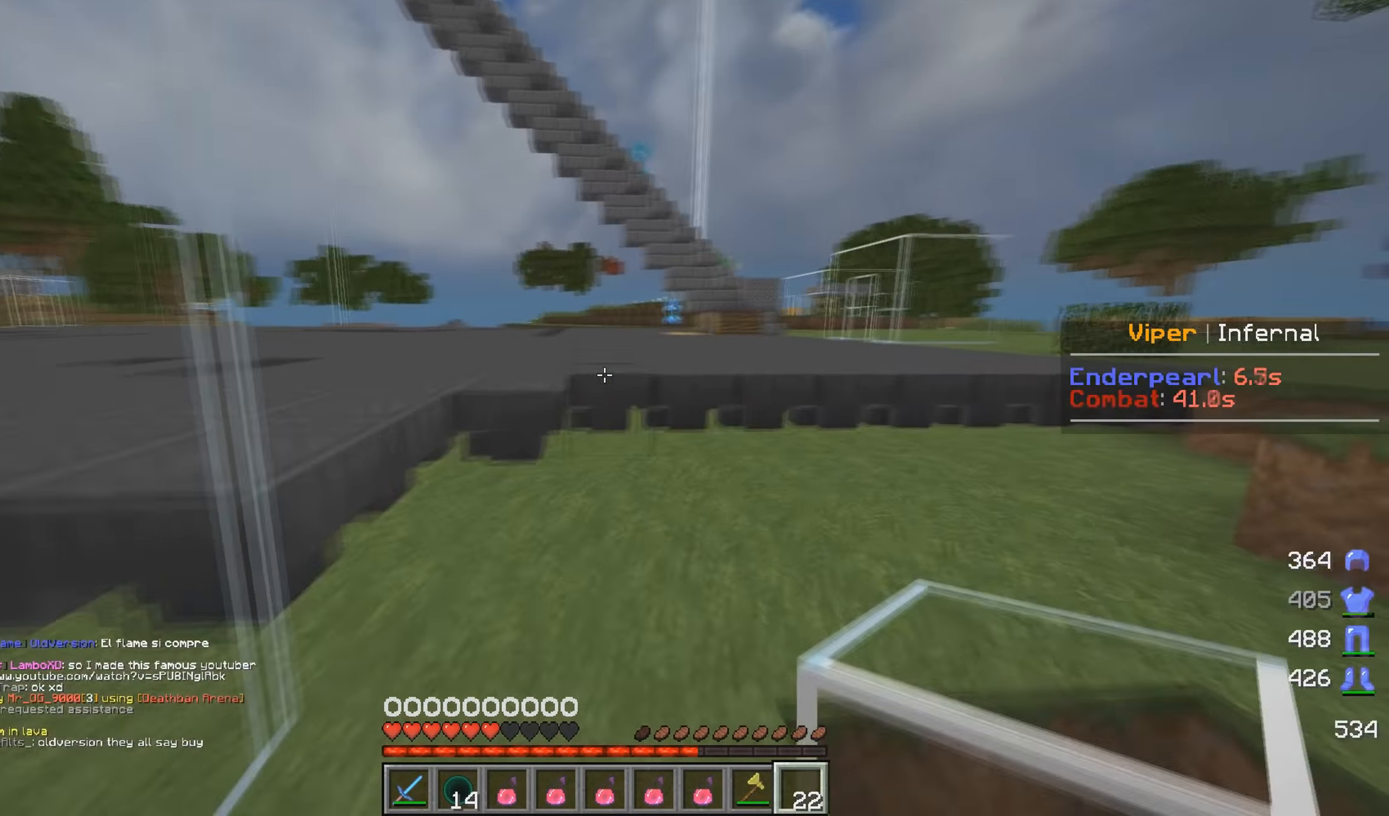
{"keys": ["w"], "mouse": [], "events": [[316, "a", "down"], [466, "a", "up"]]}
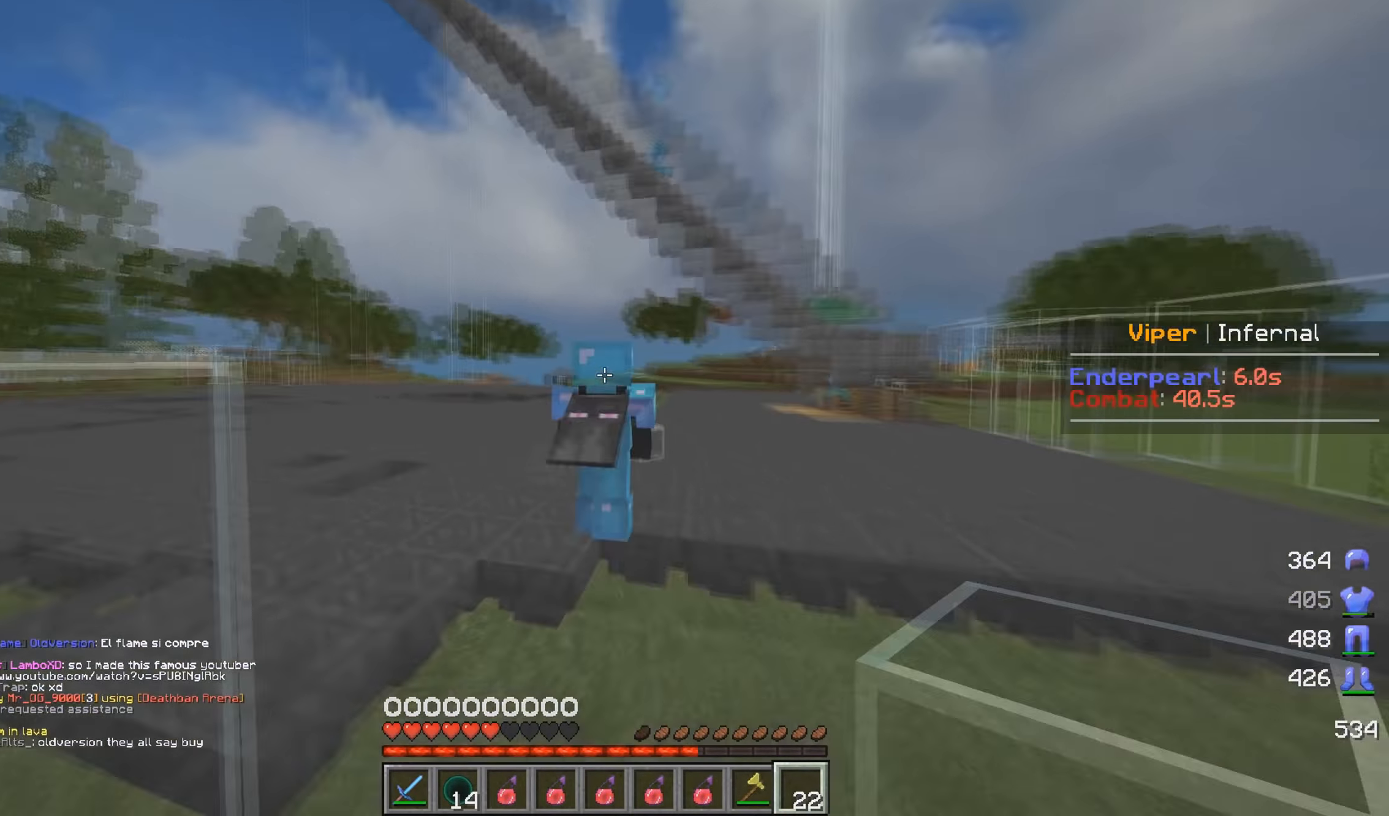
{"keys": ["w"], "mouse": [], "events": []}
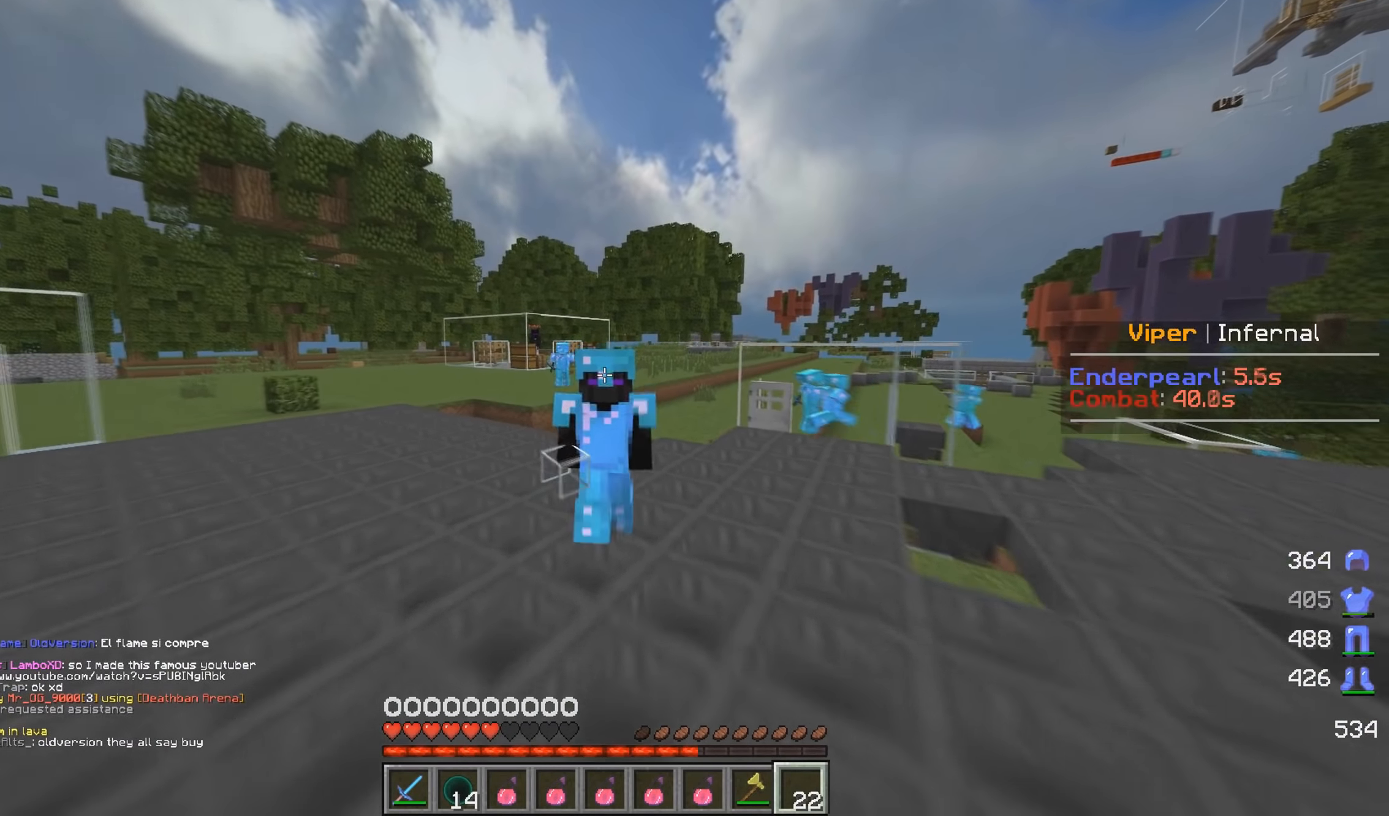
{"keys": ["w"], "mouse": [], "events": []}
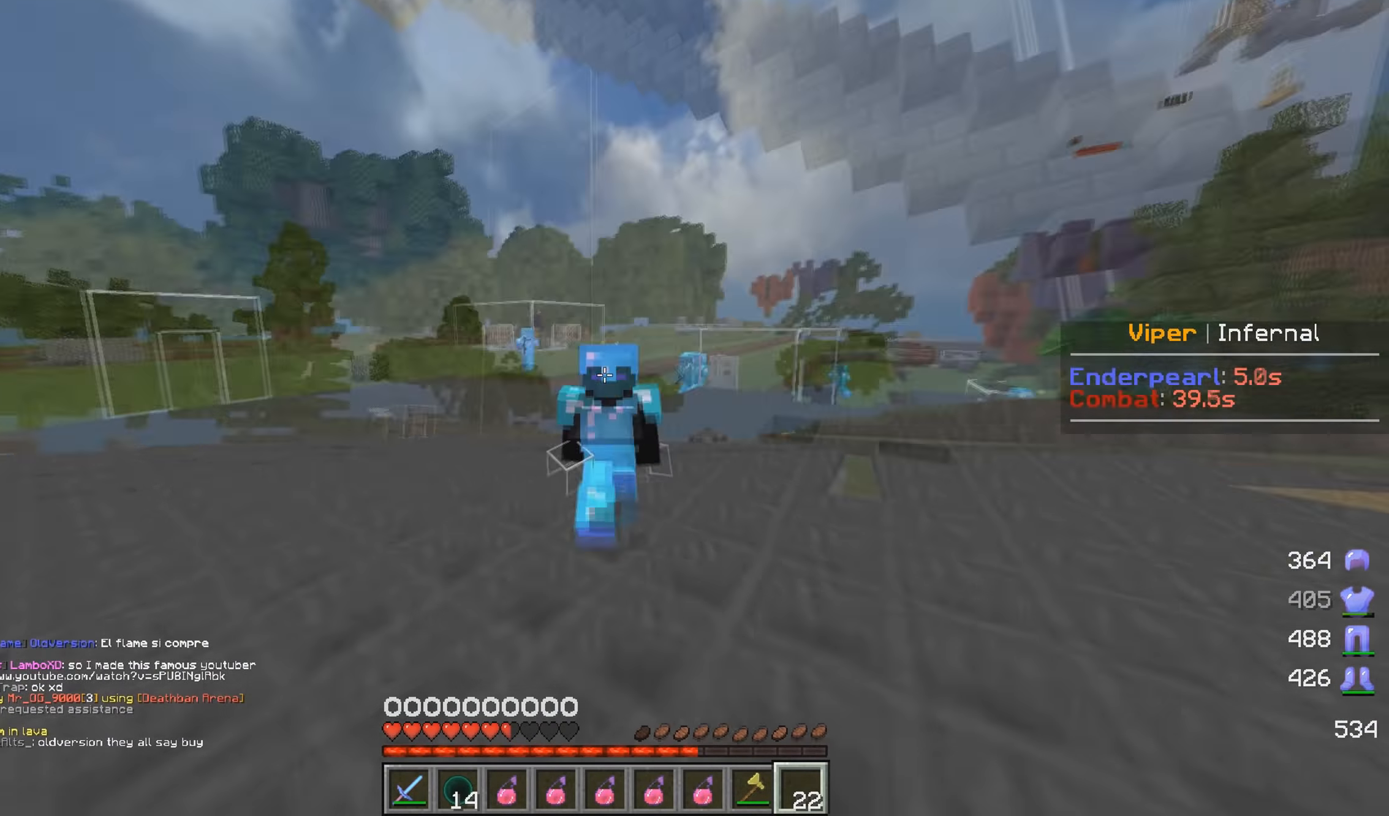
{"keys": ["w"], "mouse": [], "events": []}
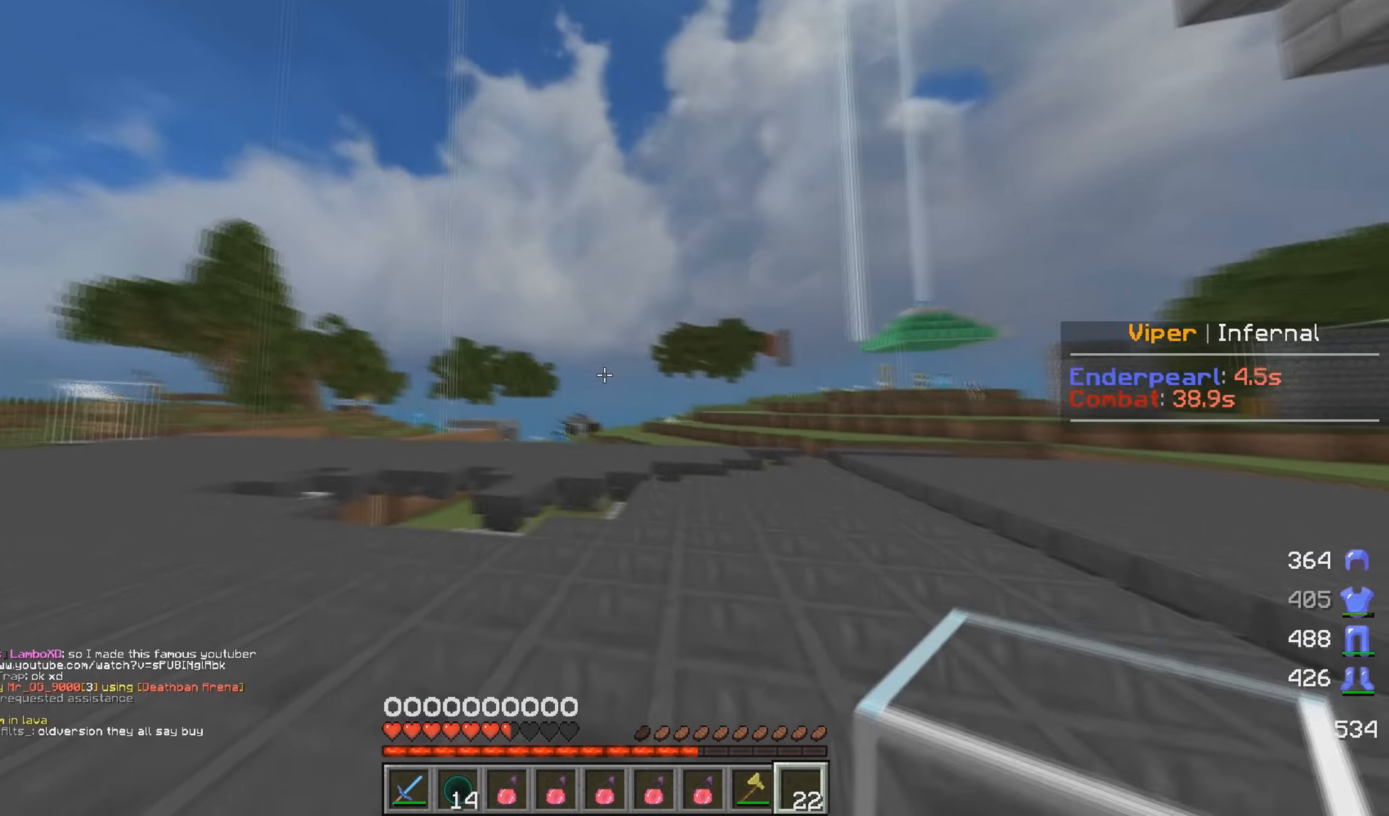
{"keys": ["w"], "mouse": [], "events": []}
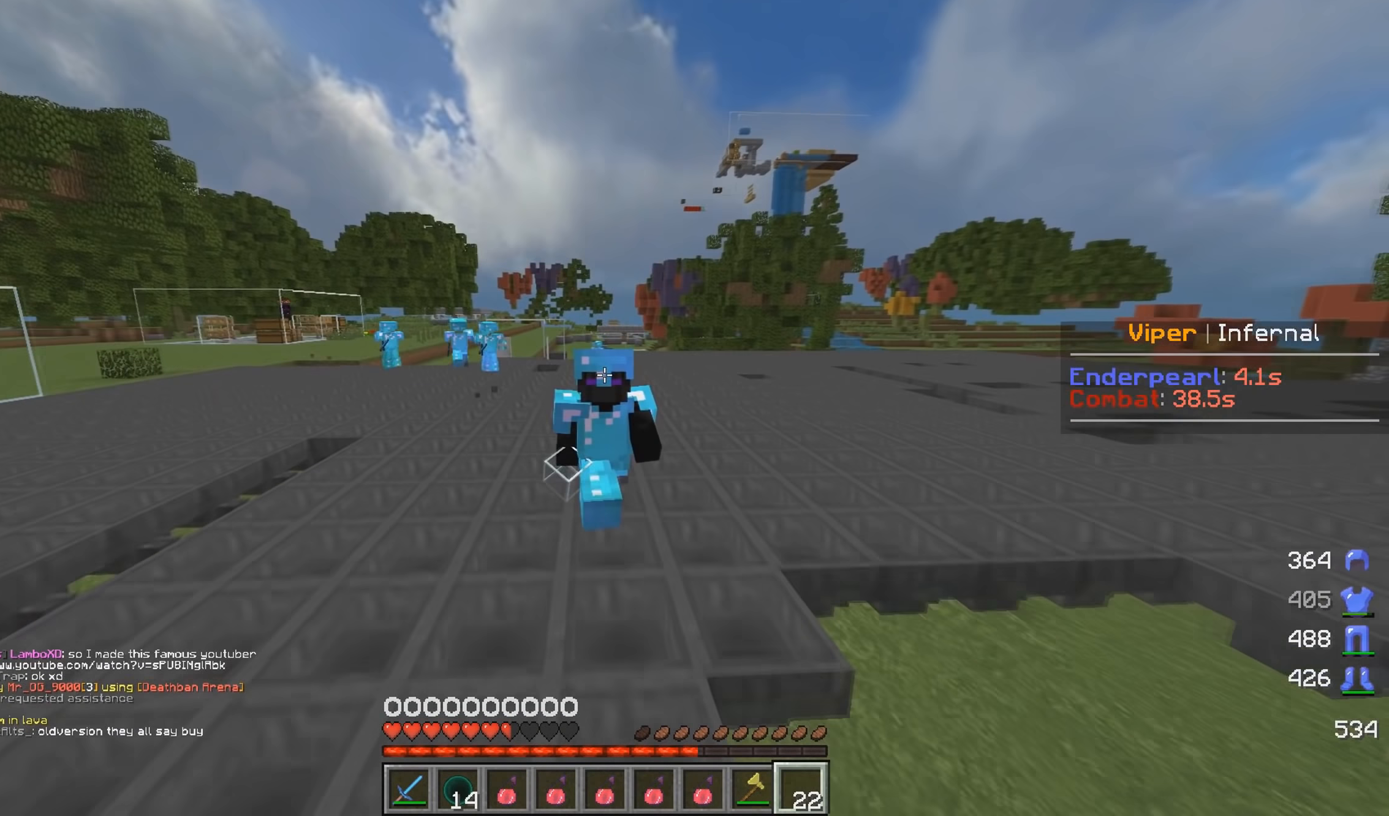
{"keys": ["w"], "mouse": [], "events": []}
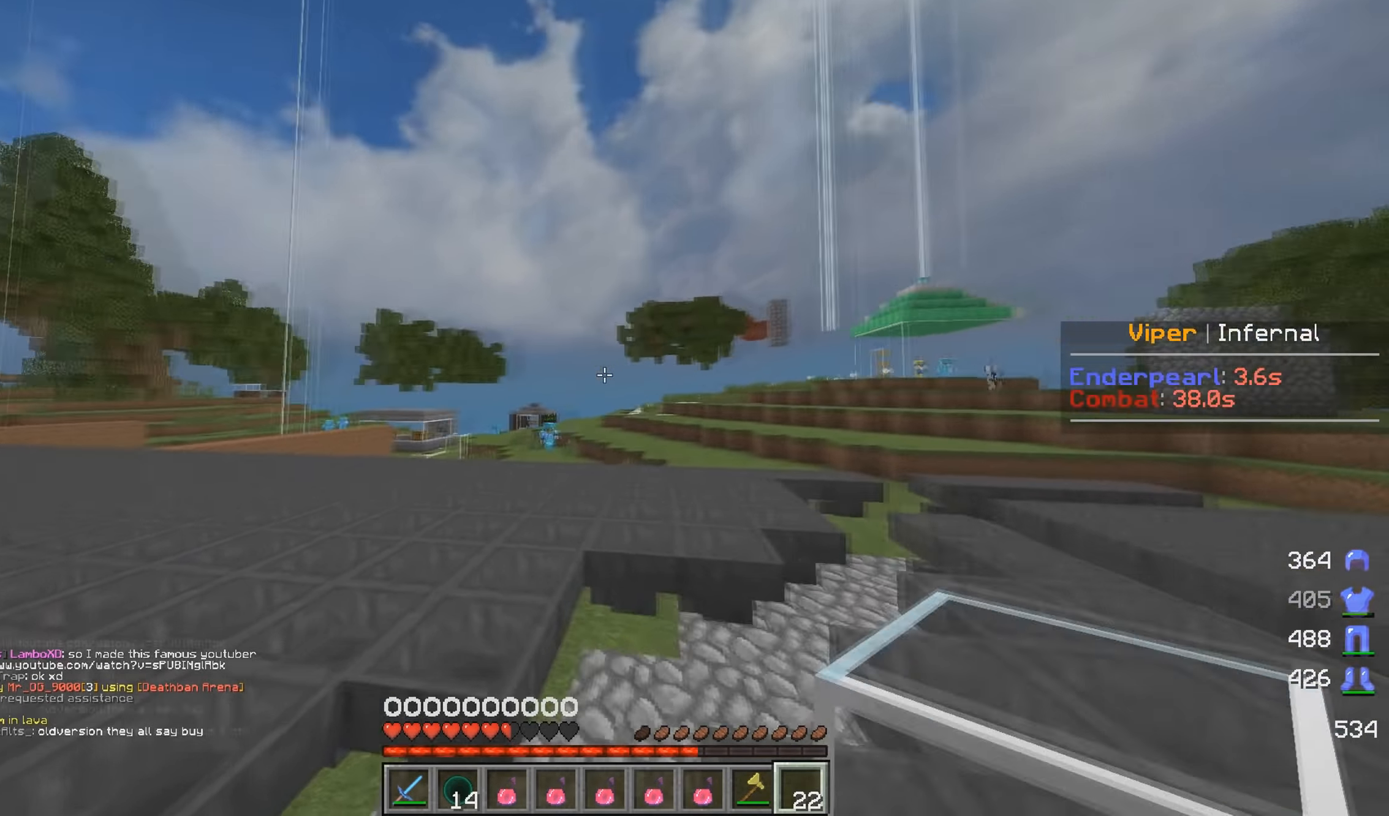
{"keys": ["w"], "mouse": [], "events": []}
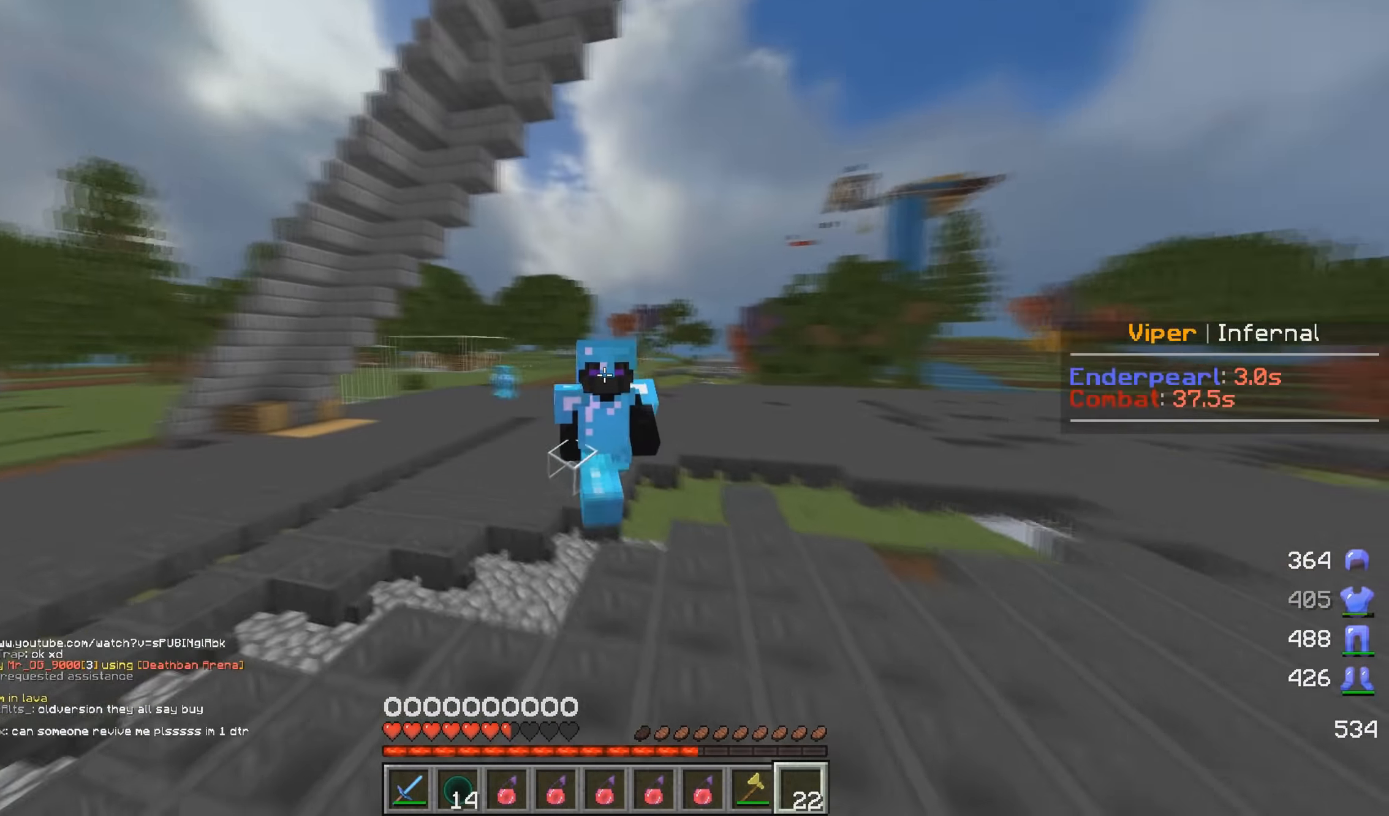
{"keys": ["d", "w"], "mouse": [], "events": [[350, "d", "down"]]}
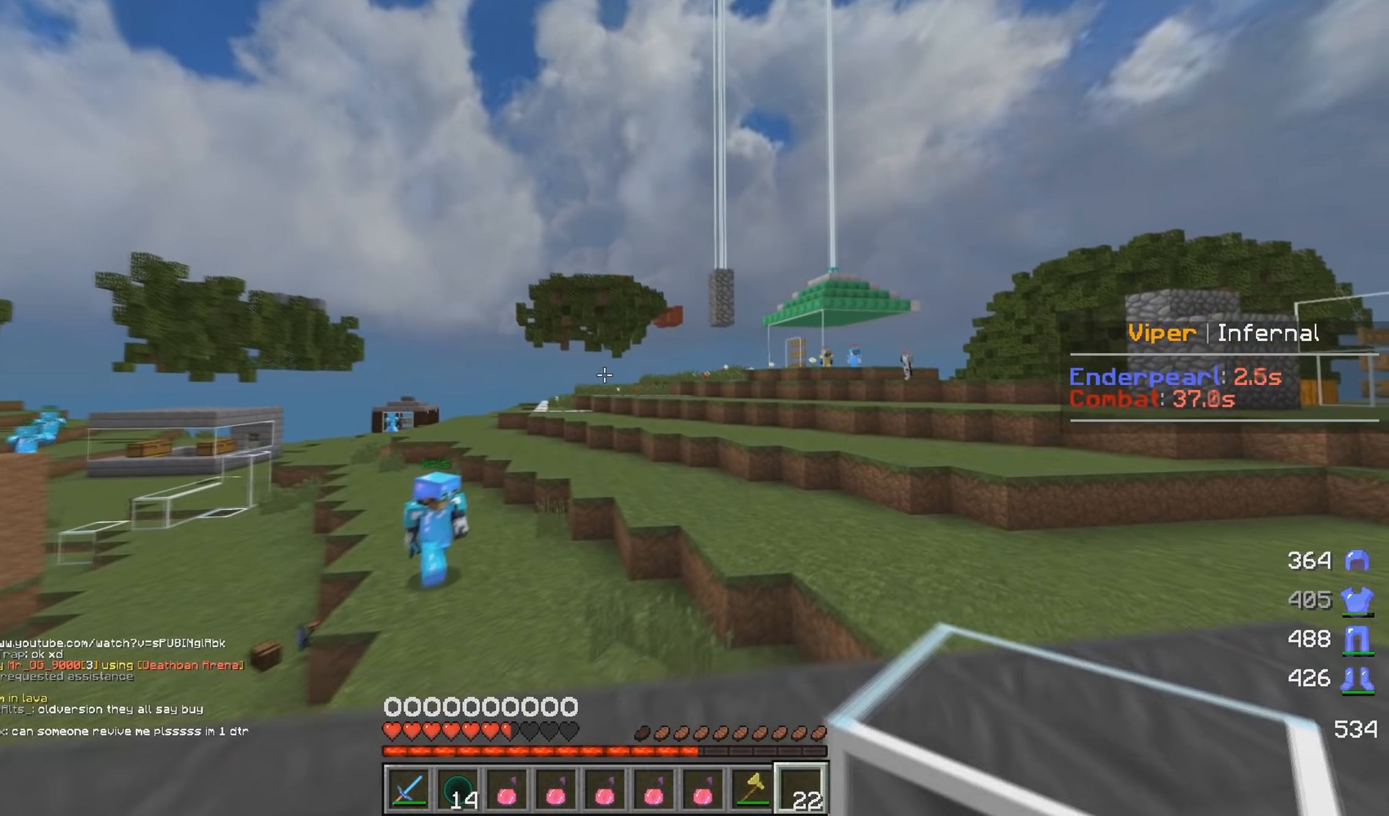
{"keys": ["w"], "mouse": [], "events": [[84, "d", "up"]]}
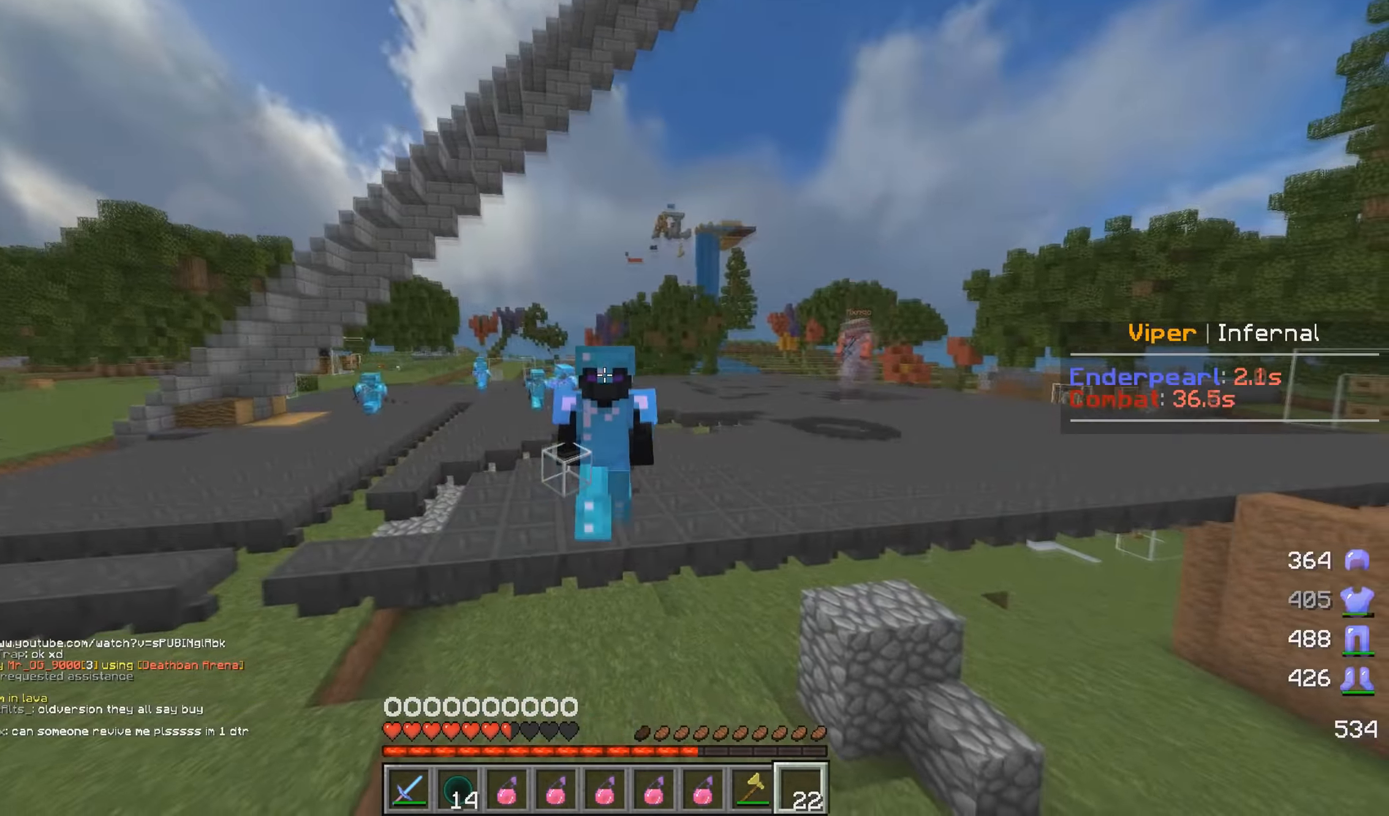
{"keys": ["w"], "mouse": ["right"], "events": [[184, "mouse_right", "down"]]}
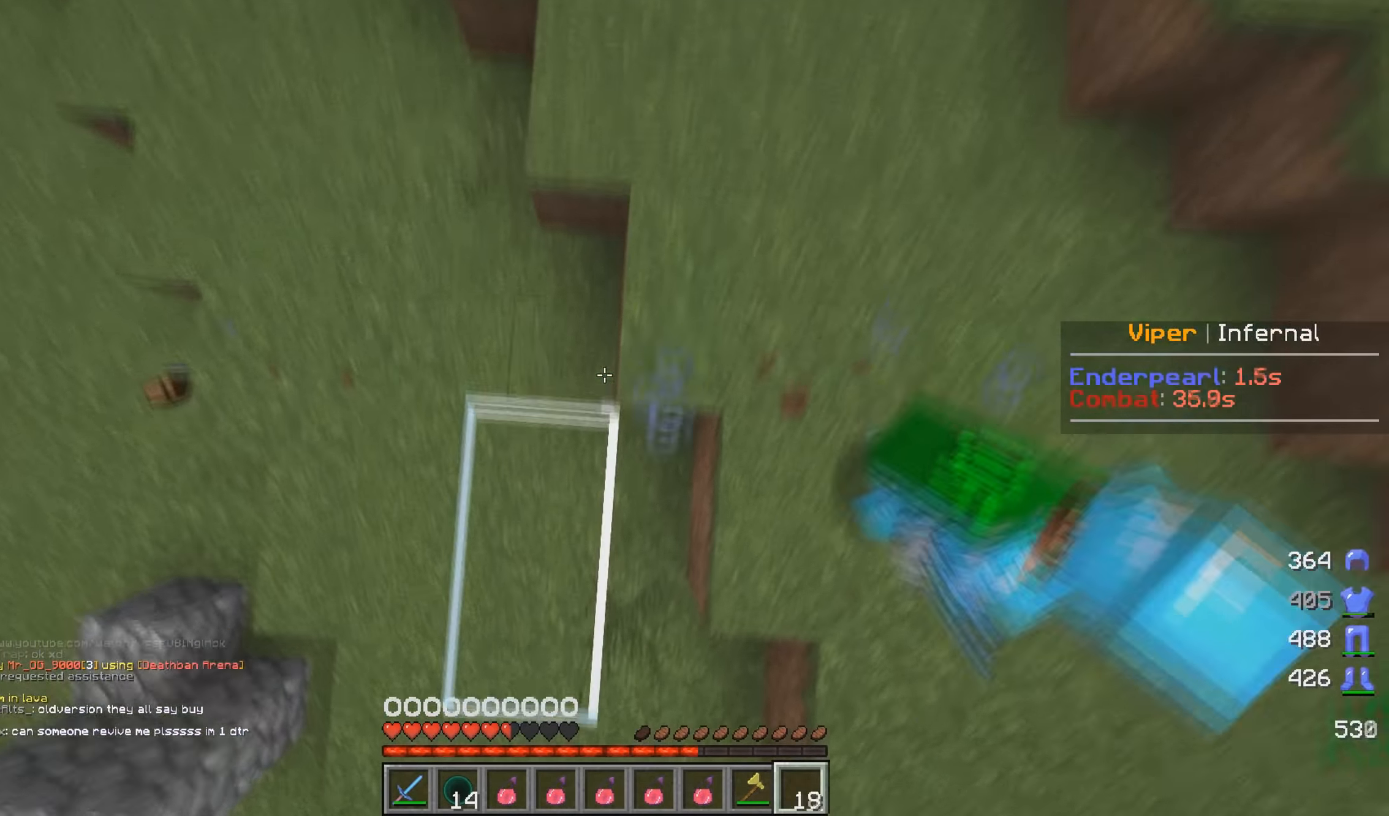
{"keys": ["w"], "mouse": [], "events": [[284, "mouse_right", "up"]]}
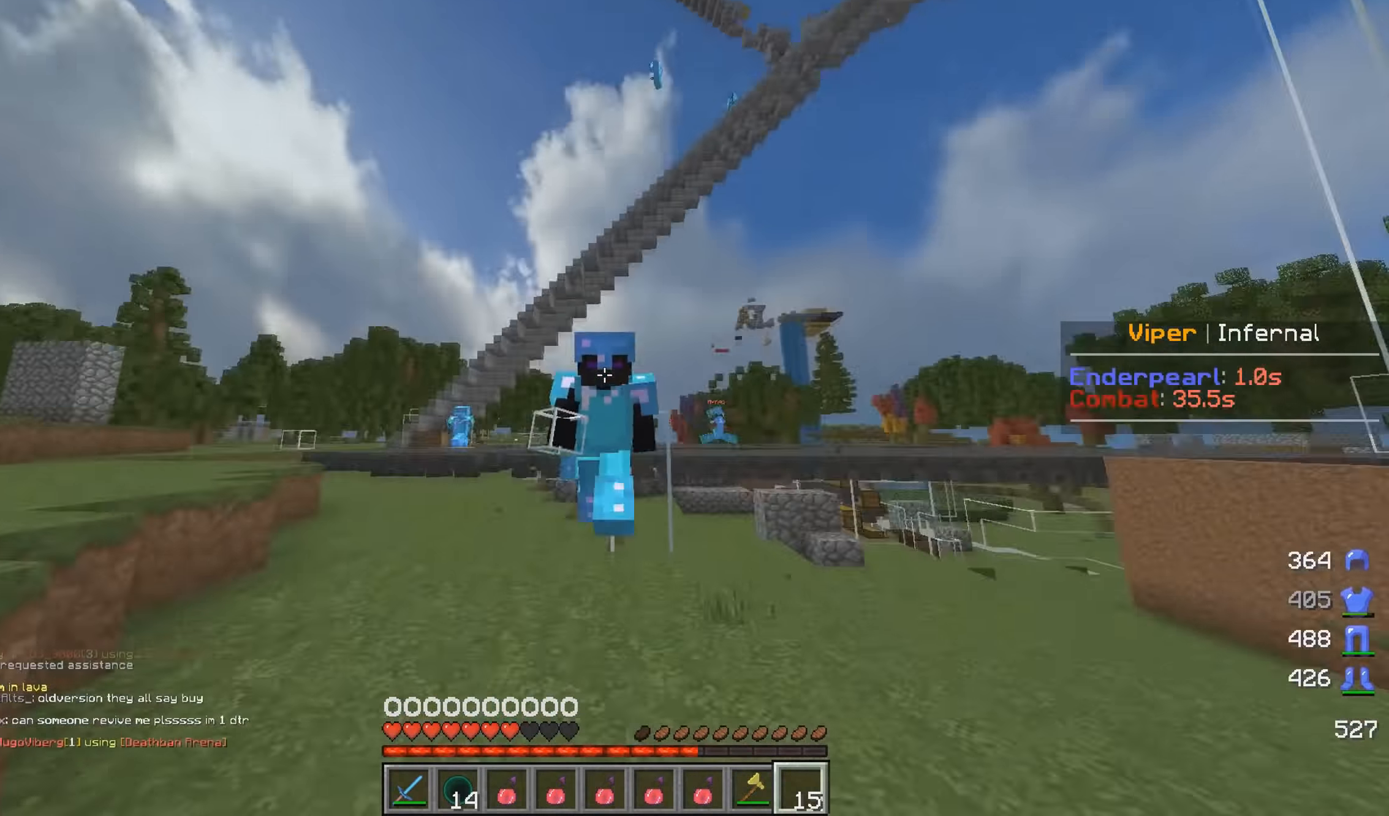
{"keys": ["w"], "mouse": [], "events": []}
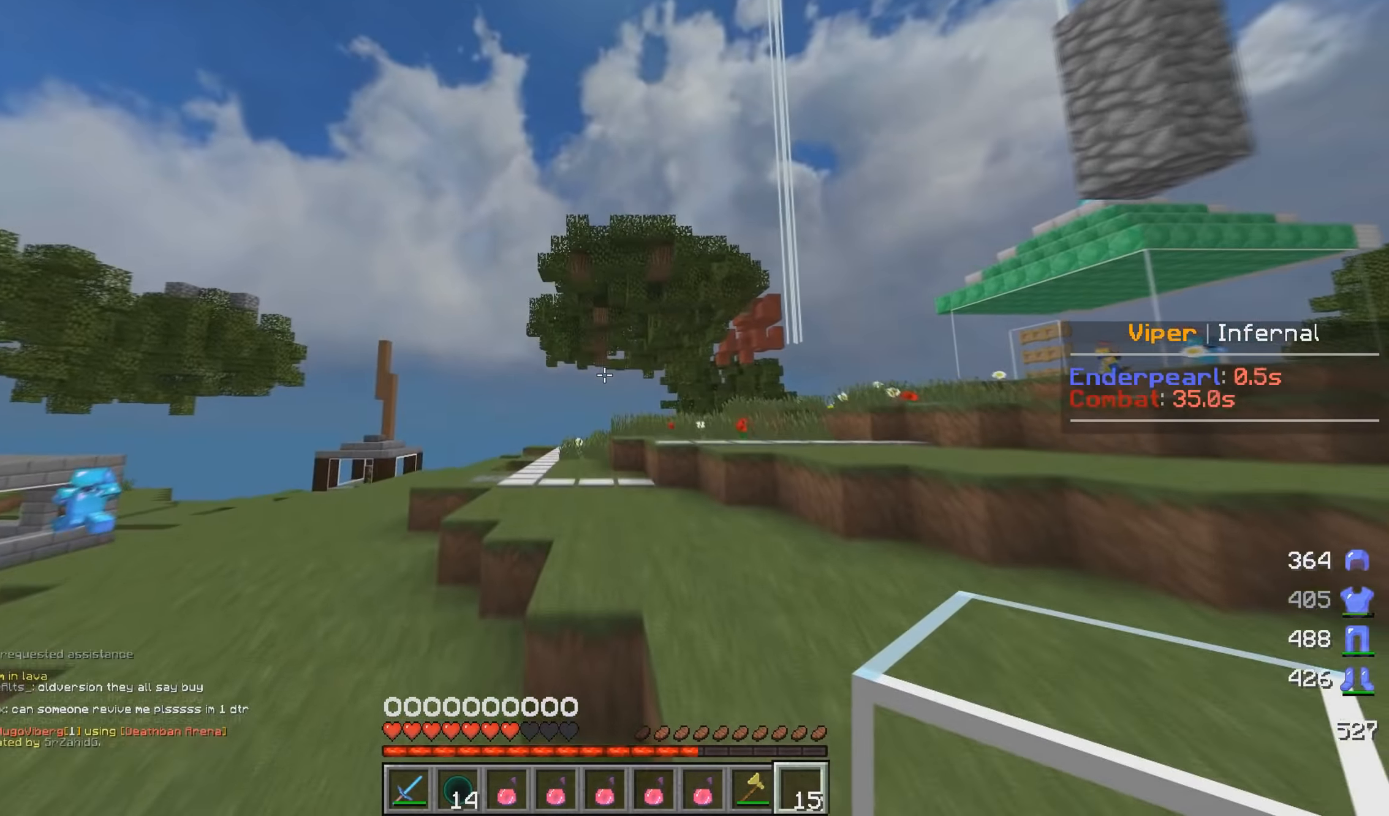
{"keys": ["w"], "mouse": [], "events": []}
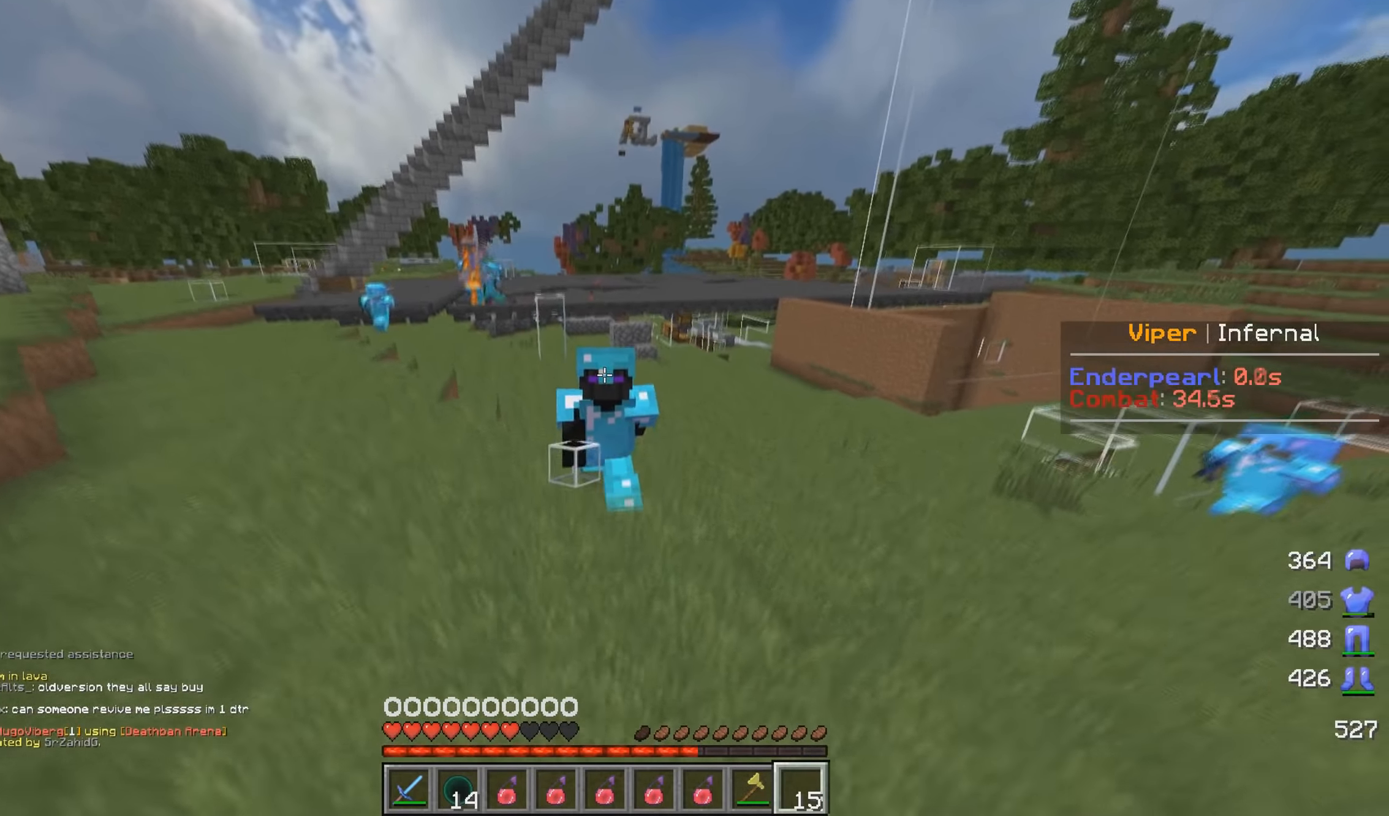
{"keys": ["w"], "mouse": [], "events": []}